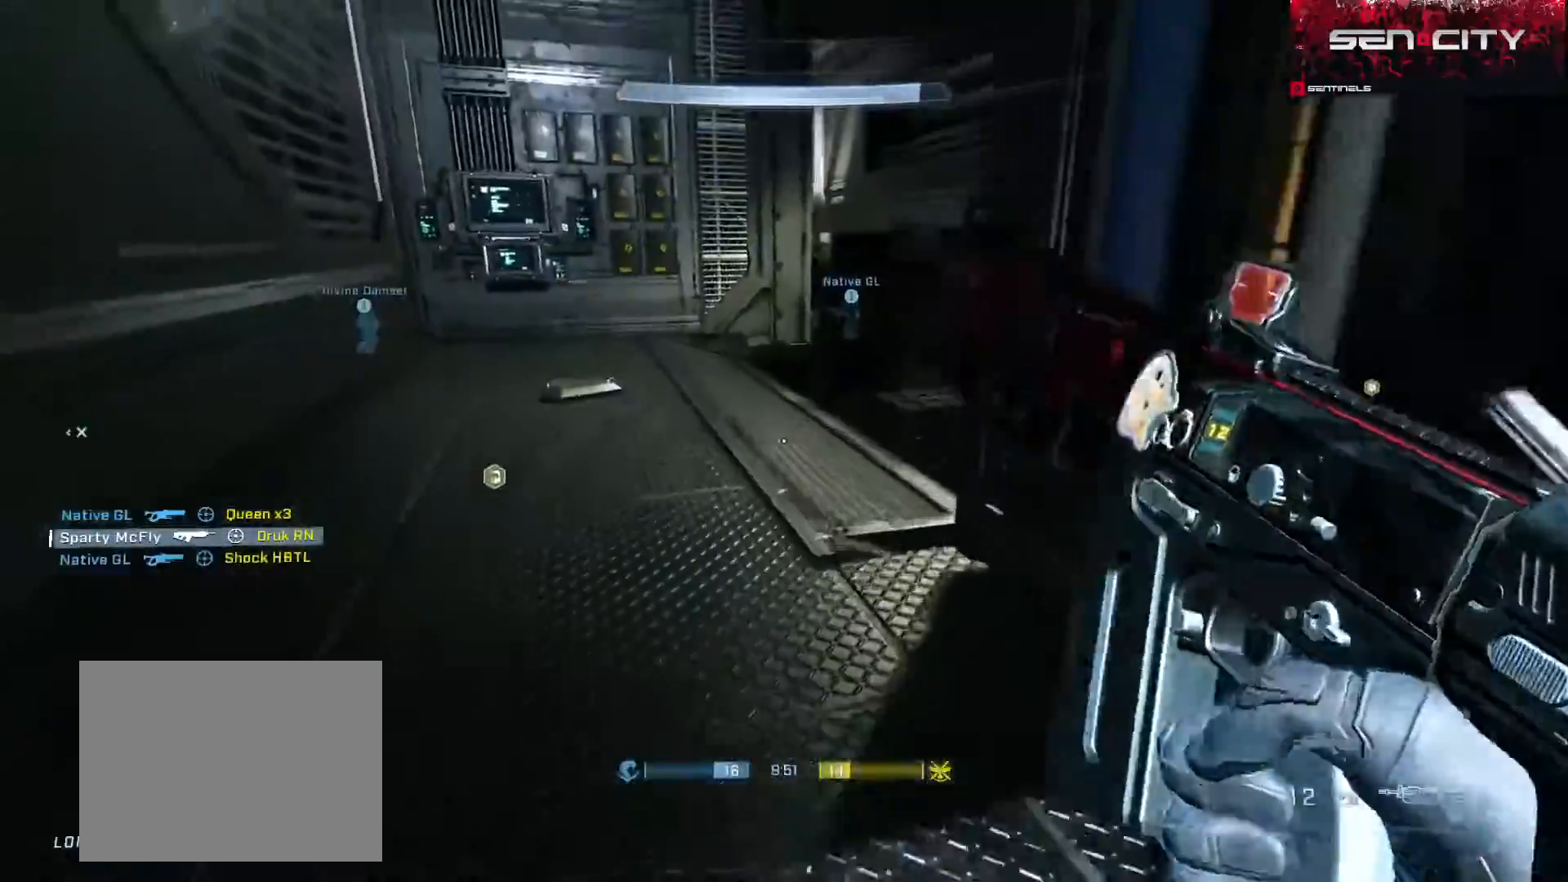
Gameplay with a controller (Xbox layout); each line is a JSON object with the inputs held at the frame after it. "events" lists button and stick changes between this image and that frame as [ms after this image, input, new state], when the widget could be followed in between.
{"buttons": [], "left_stick": "up-right", "right_stick": "center", "events": [[50, "A", "down"], [67, "right_stick", "right"], [133, "A", "up"], [217, "A", "down"], [233, "right_stick", "center"], [300, "A", "up"], [367, "A", "down"], [400, "left_stick", "up-right"], [467, "A", "up"]]}
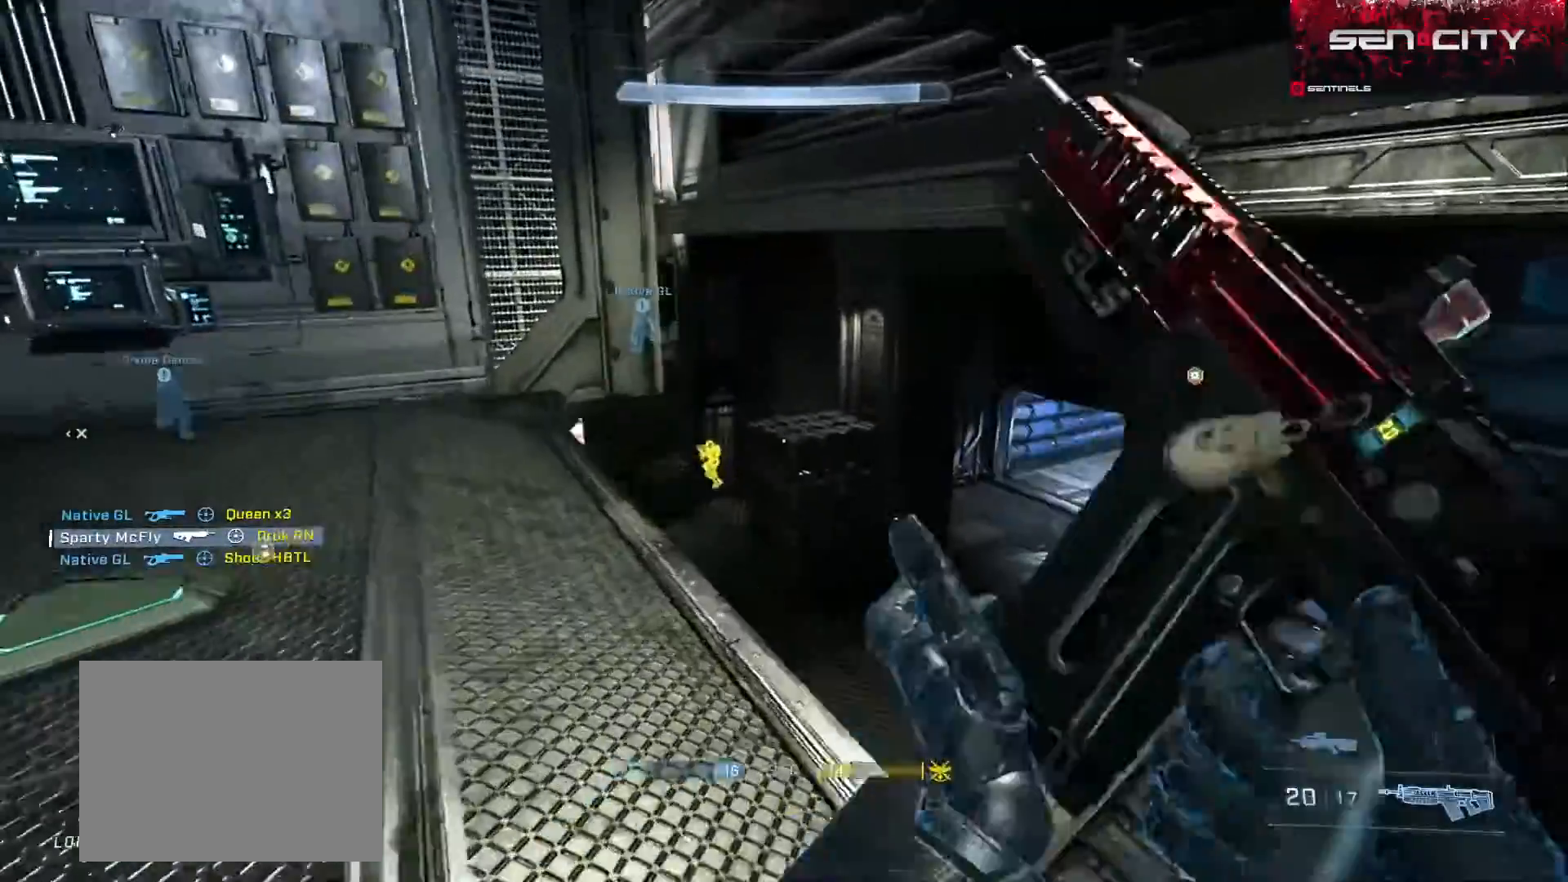
{"buttons": ["R2"], "left_stick": "up-left", "right_stick": "center", "events": [[17, "right_stick", "down-left"], [101, "left_stick", "down"], [167, "R2", "down"], [167, "left_stick", "left"], [217, "right_stick", "center"], [234, "left_stick", "up-left"]]}
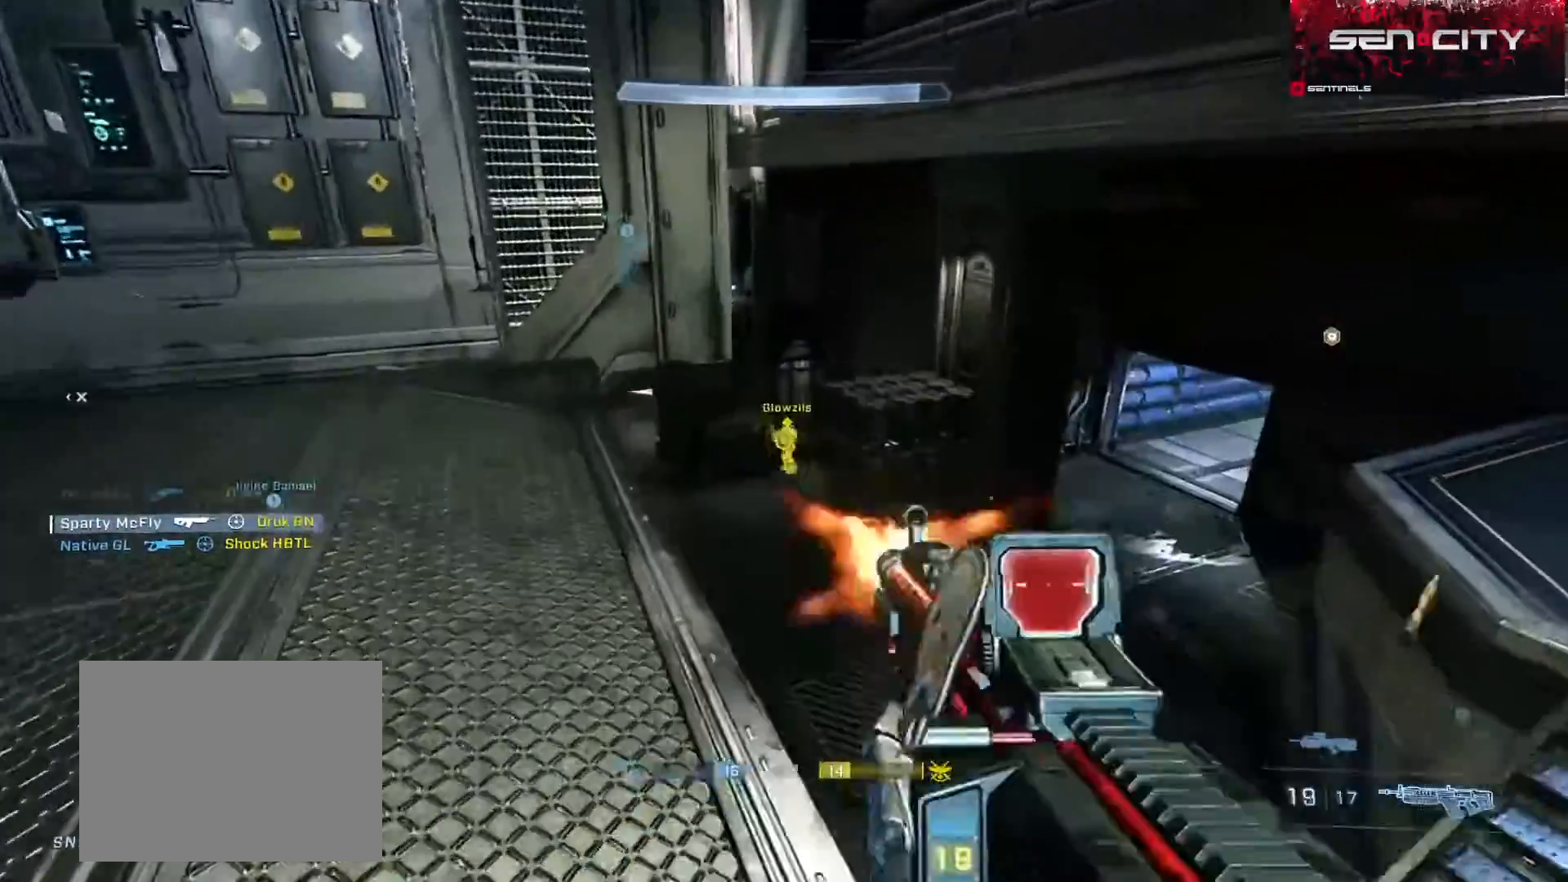
{"buttons": ["R2"], "left_stick": "up", "right_stick": "down", "events": [[33, "left_stick", "up"], [33, "right_stick", "up"], [117, "right_stick", "center"], [167, "right_stick", "down"]]}
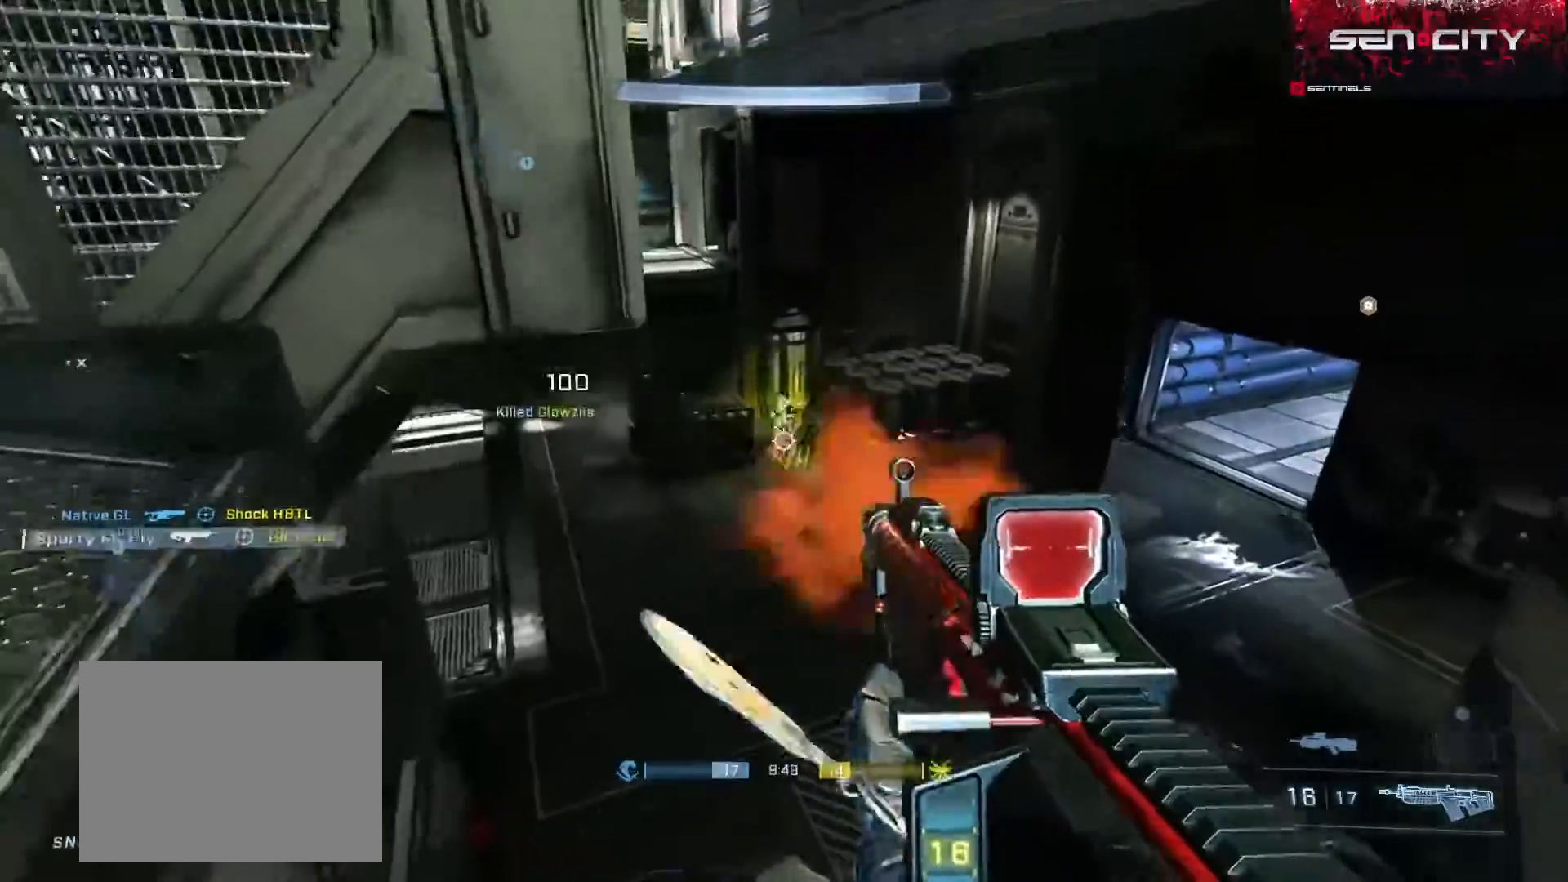
{"buttons": ["A"], "left_stick": "up-right", "right_stick": "up-left", "events": [[17, "R2", "up"], [17, "right_stick", "left"], [84, "B", "down"], [134, "right_stick", "up-left"], [167, "B", "up"], [267, "A", "down"], [367, "A", "up"], [417, "left_stick", "up-right"], [434, "A", "down"]]}
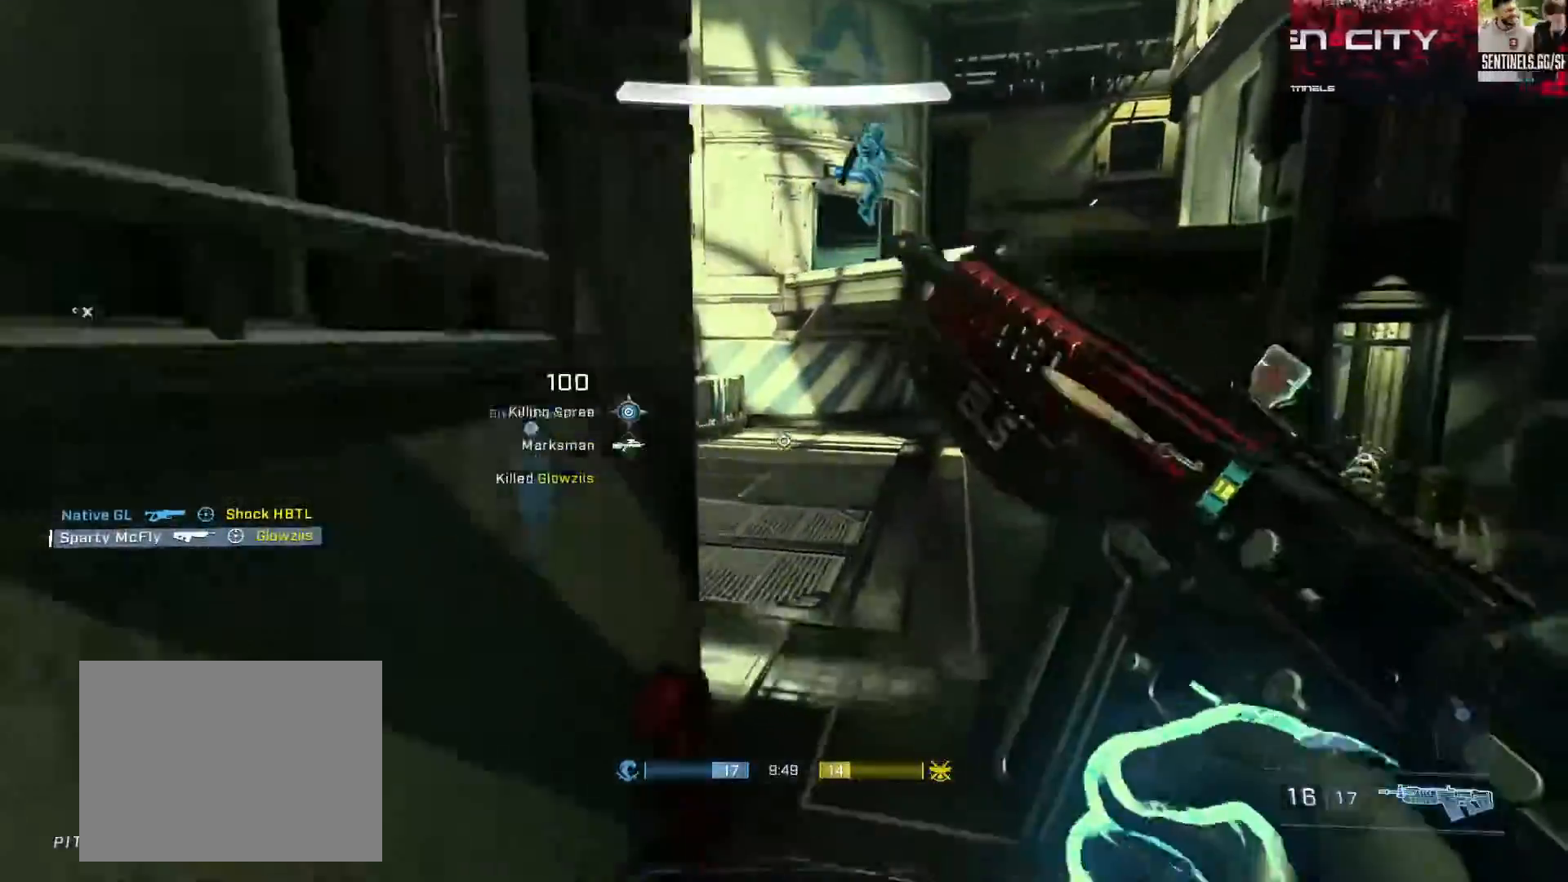
{"buttons": ["A"], "left_stick": "up-right", "right_stick": "center", "events": [[33, "A", "up"], [83, "A", "down"], [183, "A", "up"], [217, "right_stick", "center"], [250, "A", "down"], [317, "right_stick", "left"], [467, "right_stick", "center"]]}
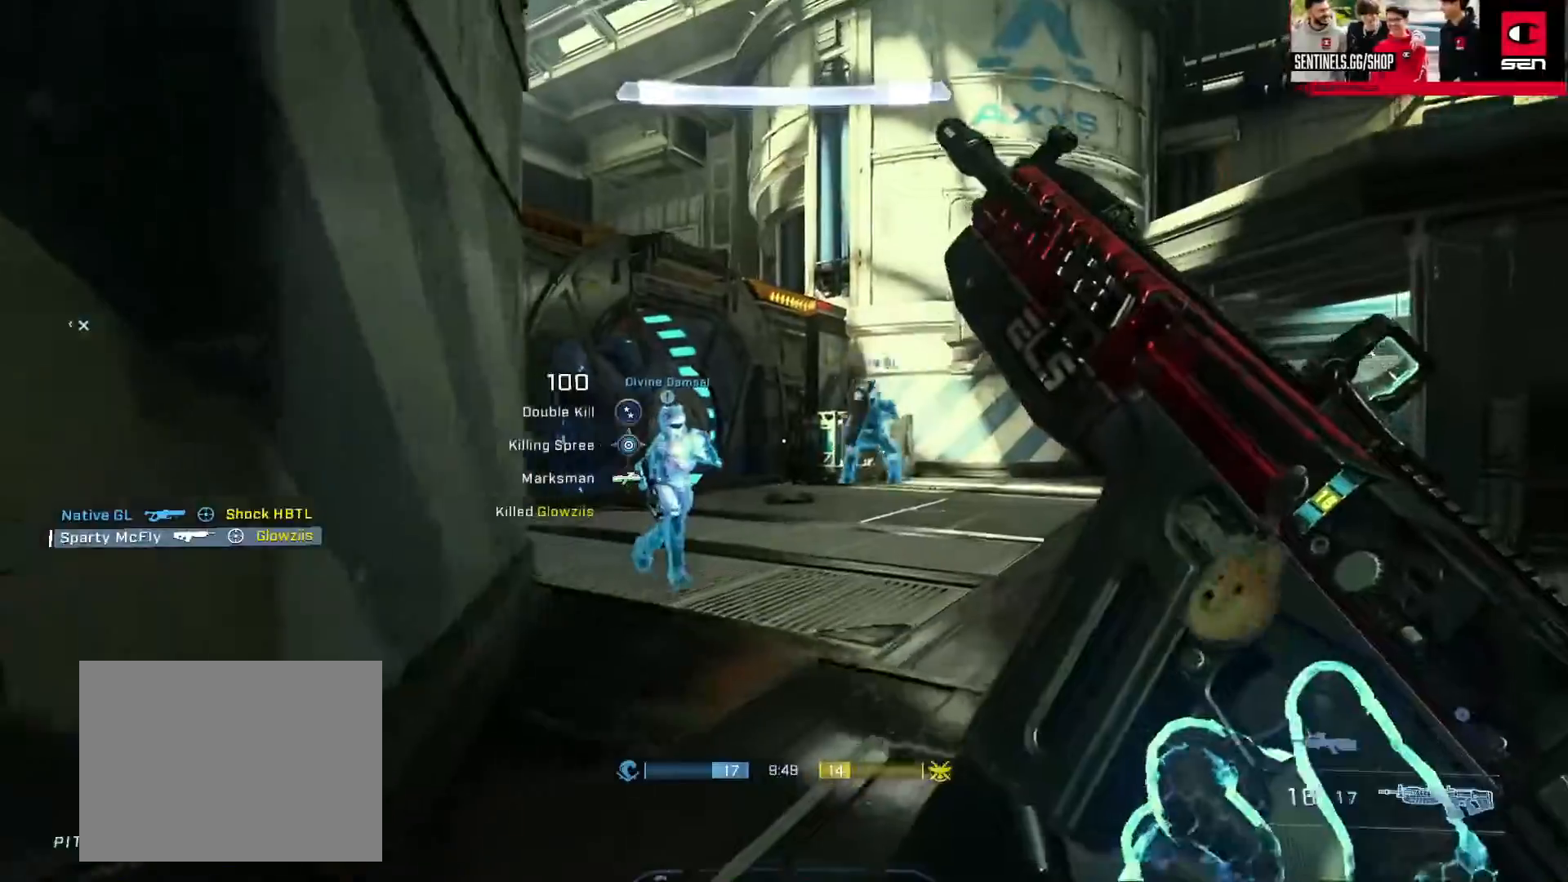
{"buttons": [], "left_stick": "down", "right_stick": "right", "events": [[17, "A", "up"], [184, "left_stick", "down"], [184, "right_stick", "up-left"], [367, "right_stick", "right"], [401, "Y", "down"], [468, "Y", "up"]]}
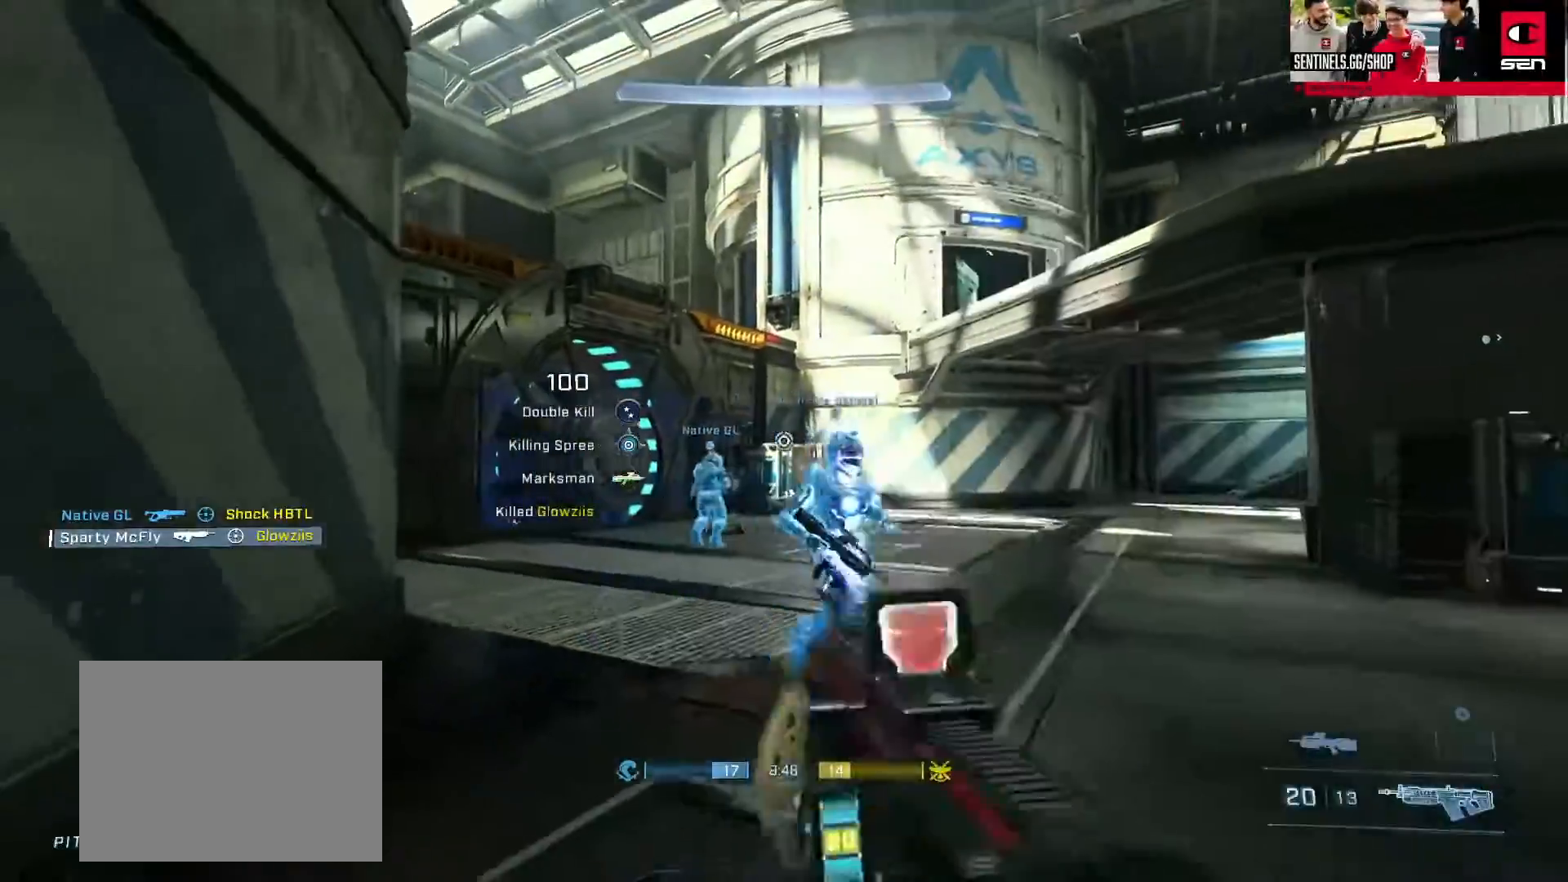
{"buttons": [], "left_stick": "down", "right_stick": "down-right", "events": [[33, "Y", "down"], [67, "right_stick", "center"], [117, "Y", "up"], [284, "right_stick", "down-right"], [334, "L1", "down"], [400, "L1", "up"]]}
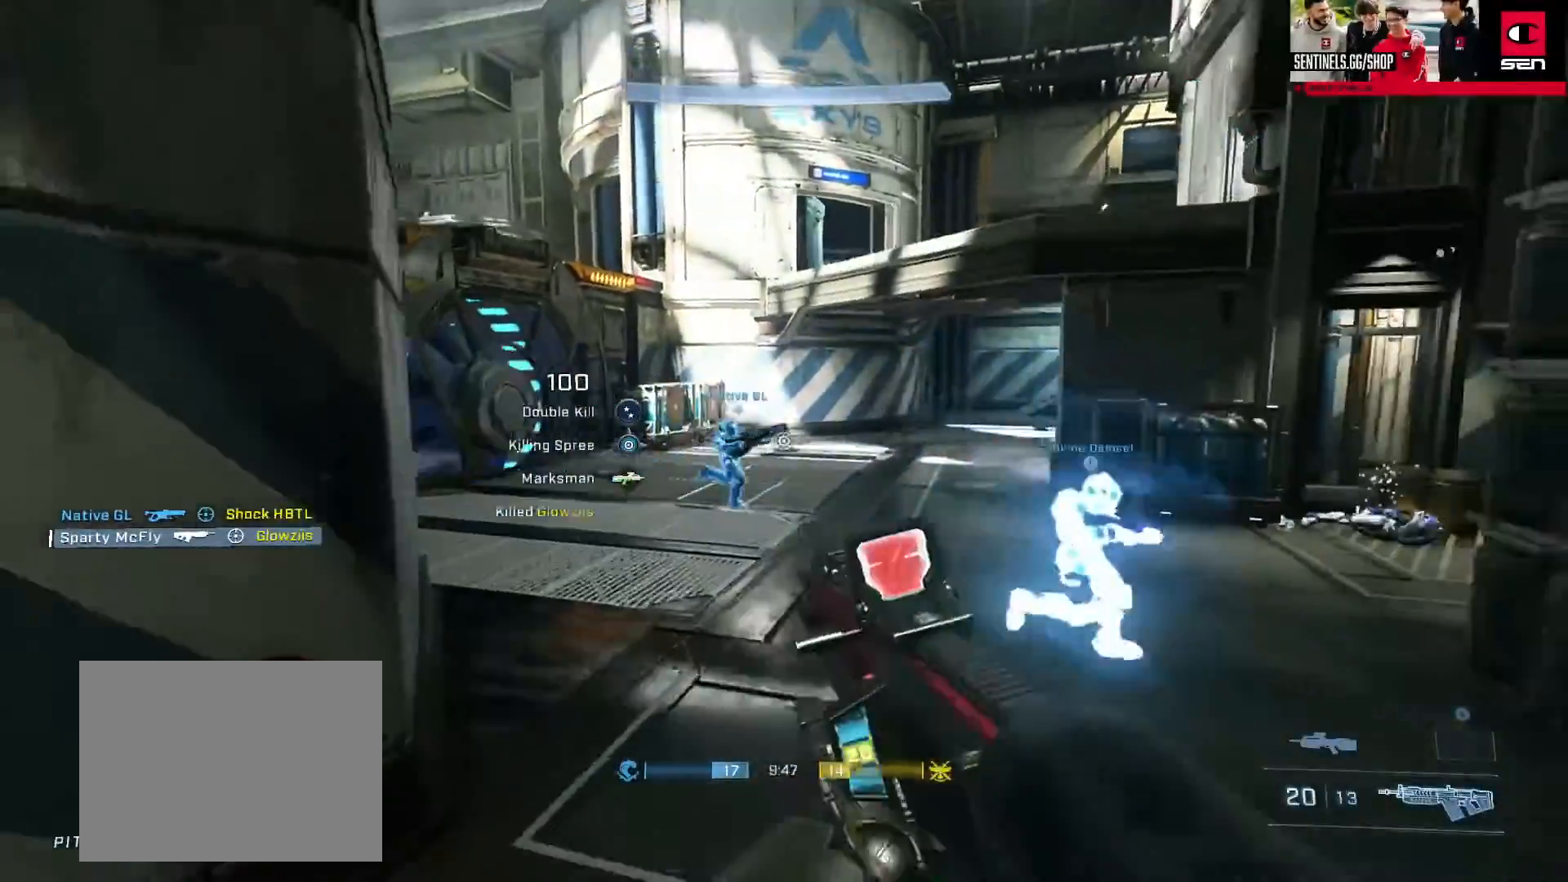
{"buttons": [], "left_stick": "down", "right_stick": "right", "events": [[50, "Y", "down"], [117, "right_stick", "right"], [134, "Y", "up"], [217, "Y", "down"], [301, "Y", "up"], [317, "right_stick", "center"], [468, "right_stick", "right"]]}
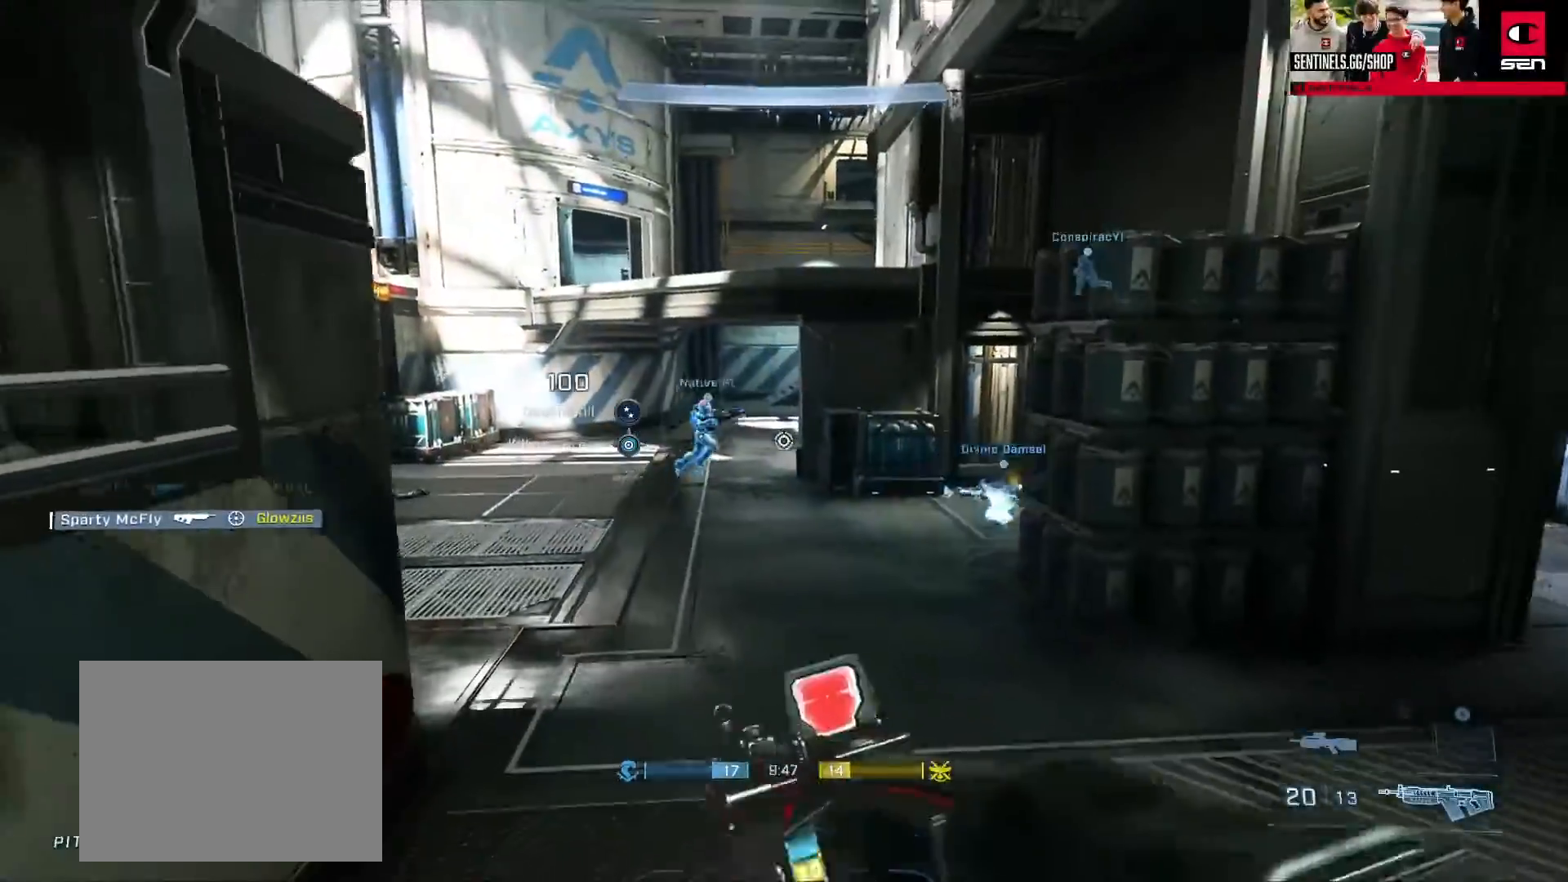
{"buttons": ["Y"], "left_stick": "down", "right_stick": "right", "events": [[83, "right_stick", "center"], [267, "right_stick", "up-right"], [367, "right_stick", "center"], [484, "right_stick", "right"], [500, "Y", "down"]]}
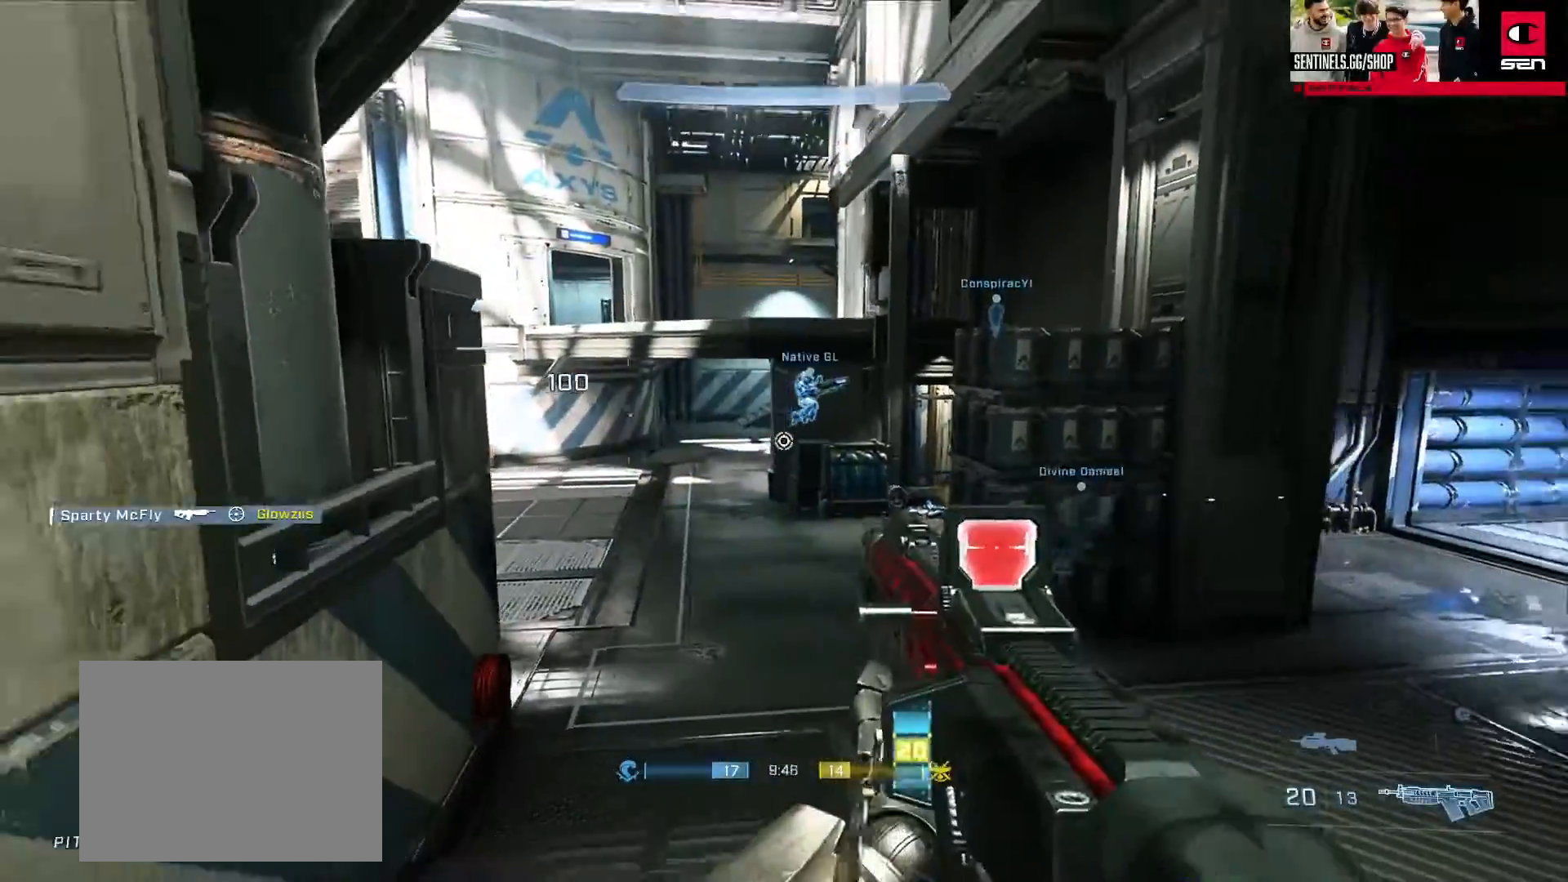
{"buttons": [], "left_stick": "up", "right_stick": "up-right", "events": [[50, "left_stick", "down-right"], [67, "Y", "up"], [201, "Y", "down"], [251, "Y", "up"], [317, "left_stick", "up-right"], [484, "left_stick", "up"], [501, "right_stick", "up-right"]]}
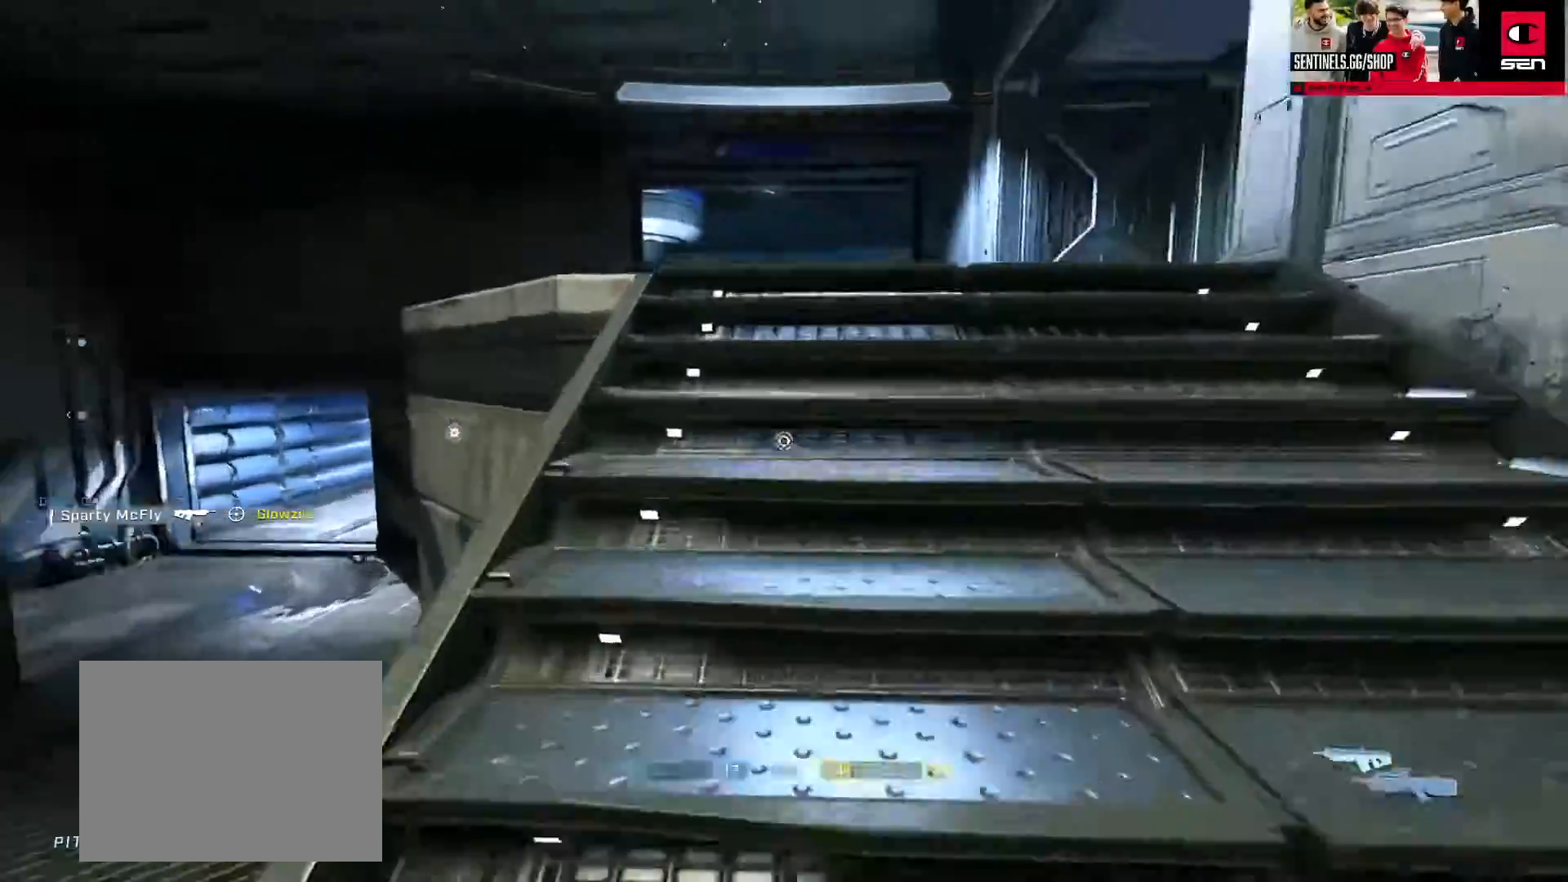
{"buttons": [], "left_stick": "up", "right_stick": "right", "events": [[17, "A", "down"], [67, "A", "up"], [100, "right_stick", "right"], [183, "Y", "down"], [233, "Y", "up"], [233, "right_stick", "center"], [384, "right_stick", "right"]]}
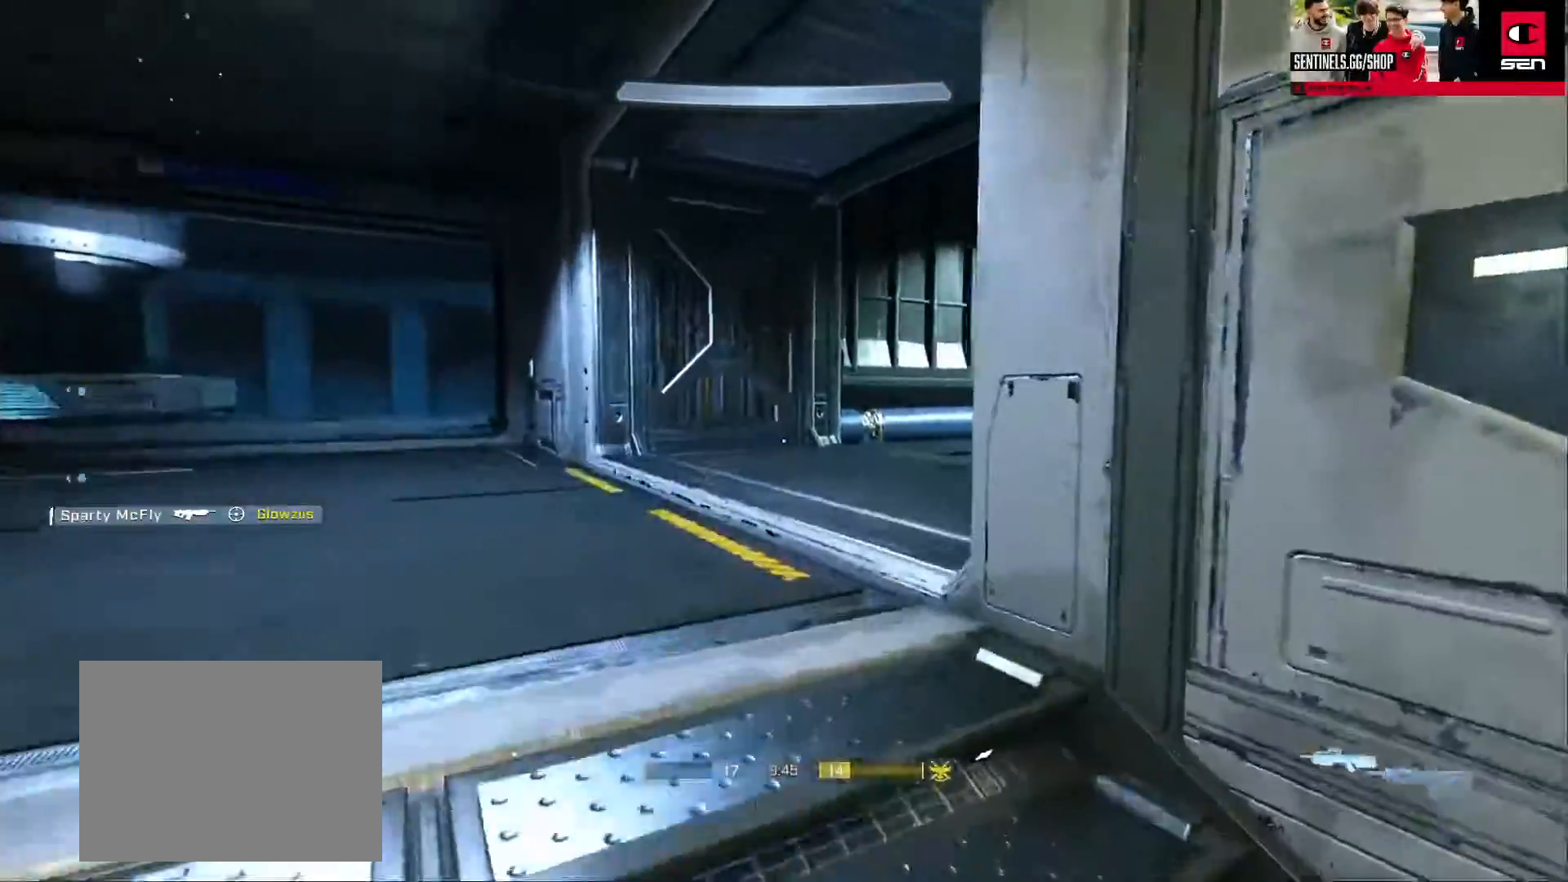
{"buttons": ["Y"], "left_stick": "up-left", "right_stick": "center", "events": [[117, "Y", "down"], [167, "left_stick", "up-left"], [184, "Y", "up"], [484, "right_stick", "center"], [501, "Y", "down"]]}